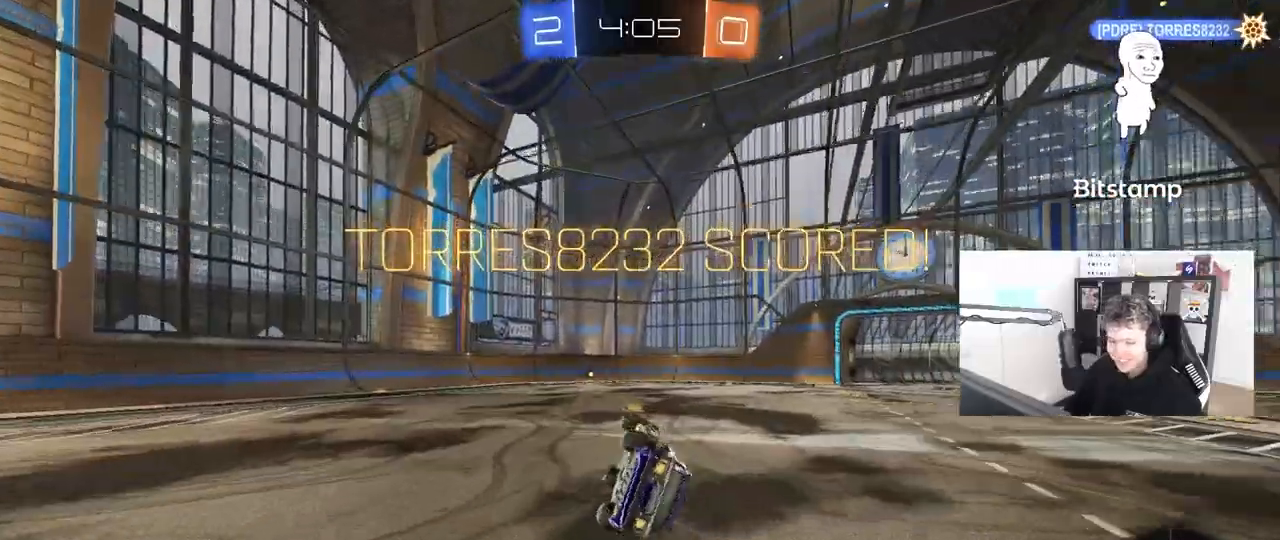
Gameplay with keyboard and mouse; each line is a JSON object with the keys and mouse buttons held at the frame after it. "events" lists presses ("down") and releases ("up") of "1", "2", "3", "4", "5", "a", "alt", "c", "caps_lock", "ctrl", "d", "e", "f", "g", "q", "r", "s", "shift", "space", "t", "tab", "v", "w", "x", "z", "mouse_left", "mouse_wheel" and "mouse_right" between this image and that frame as [ms after this image, input, new state], when the widget could be followed in between. "mouse_left", "mouse_wheel", "mouse_right" = the "left", "wheel", "right" buttons of the "mouse" list. No other keys are recorded. "wheel" means that the mouse wheel is clicked or scrolled. "mouse_move" is the direction in which the mouse moves at that frame (one of eight, or "still"), when it could be read.
{"keys": ["d", "w"], "mouse": [], "mouse_move": "still", "events": [[150, "s", "up"], [200, "a", "up"], [200, "shift", "up"], [433, "w", "down"], [483, "d", "down"]]}
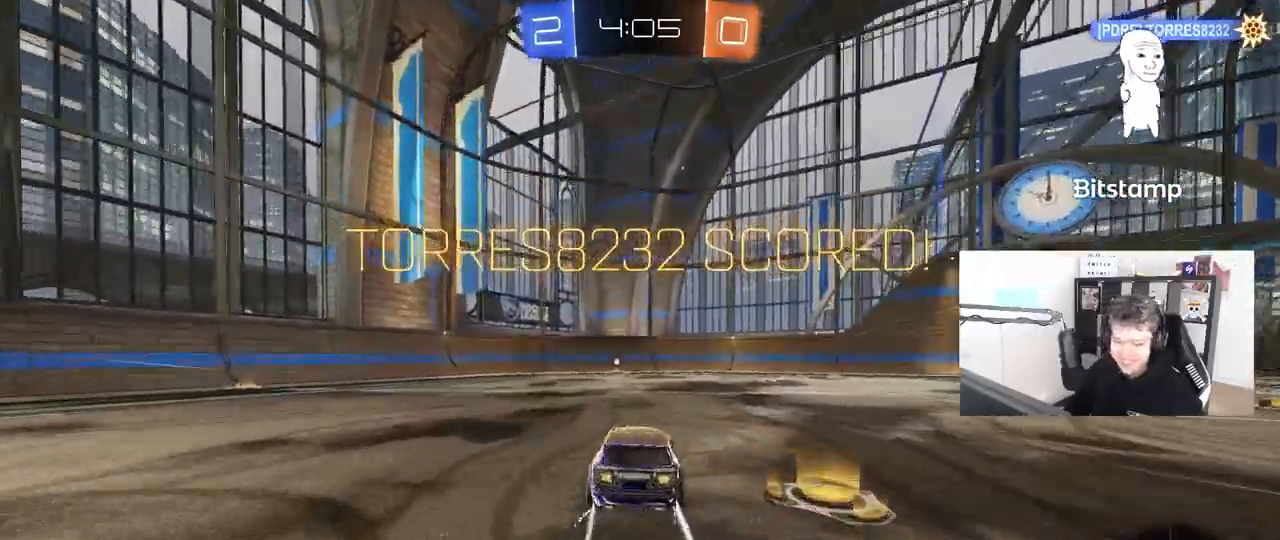
{"keys": ["a", "s", "shift"], "mouse": [], "mouse_move": "still", "events": [[117, "d", "up"], [117, "mouse_right", "down"], [167, "a", "down"], [167, "mouse_right", "up"], [167, "shift", "down"], [267, "mouse_right", "down"], [267, "s", "down"], [267, "w", "up"], [450, "mouse_right", "up"]]}
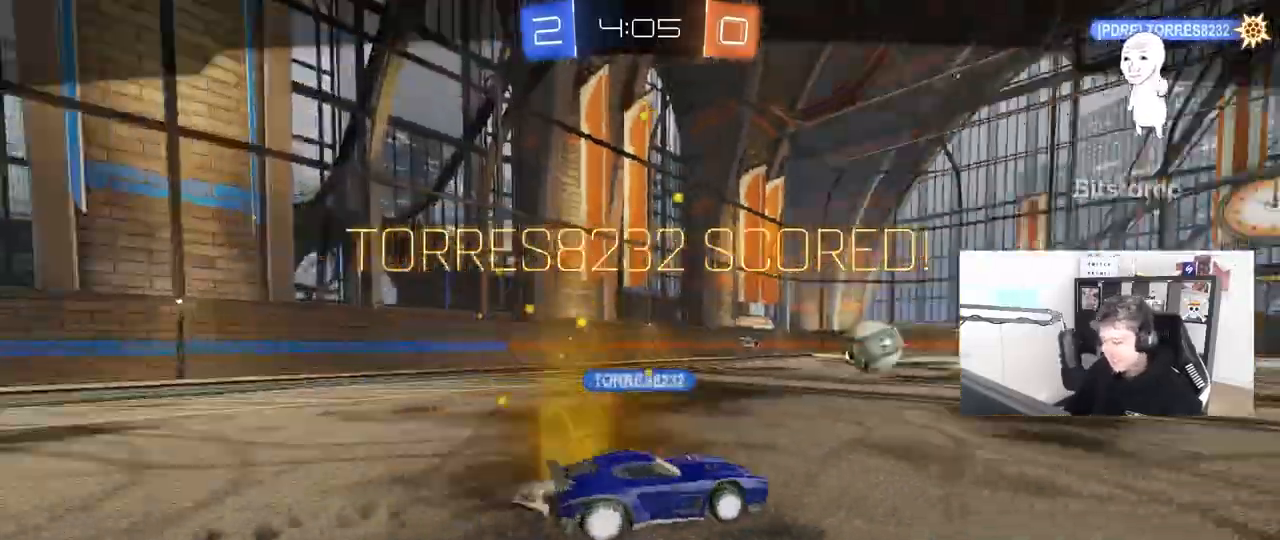
{"keys": [], "mouse": [], "mouse_move": "still", "events": [[133, "s", "up"], [317, "shift", "up"], [367, "a", "up"]]}
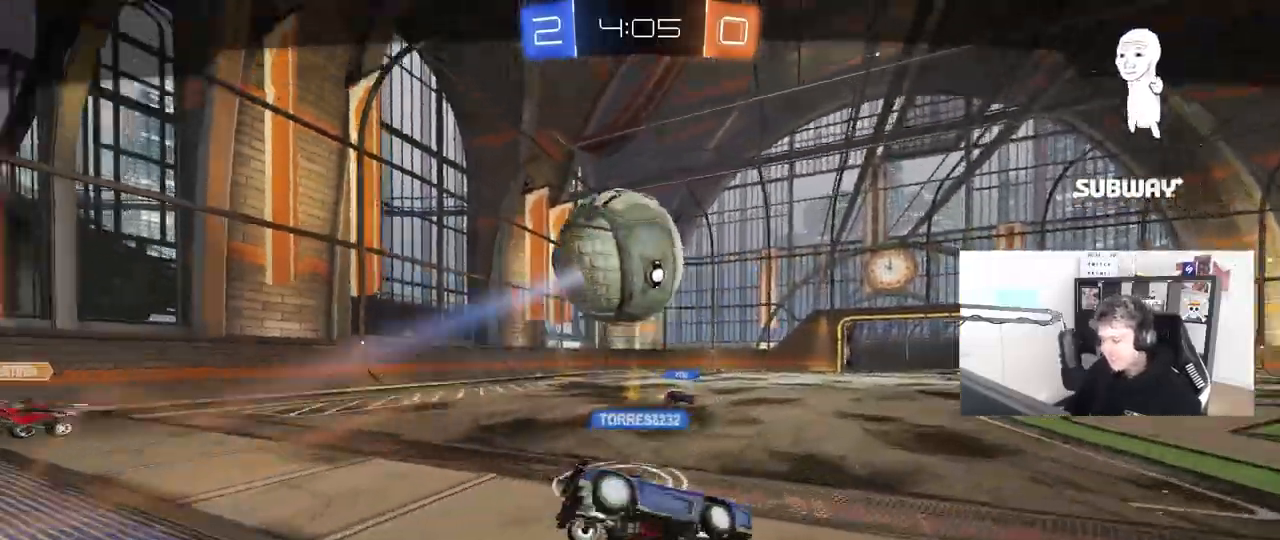
{"keys": [], "mouse": [], "mouse_move": "still", "events": []}
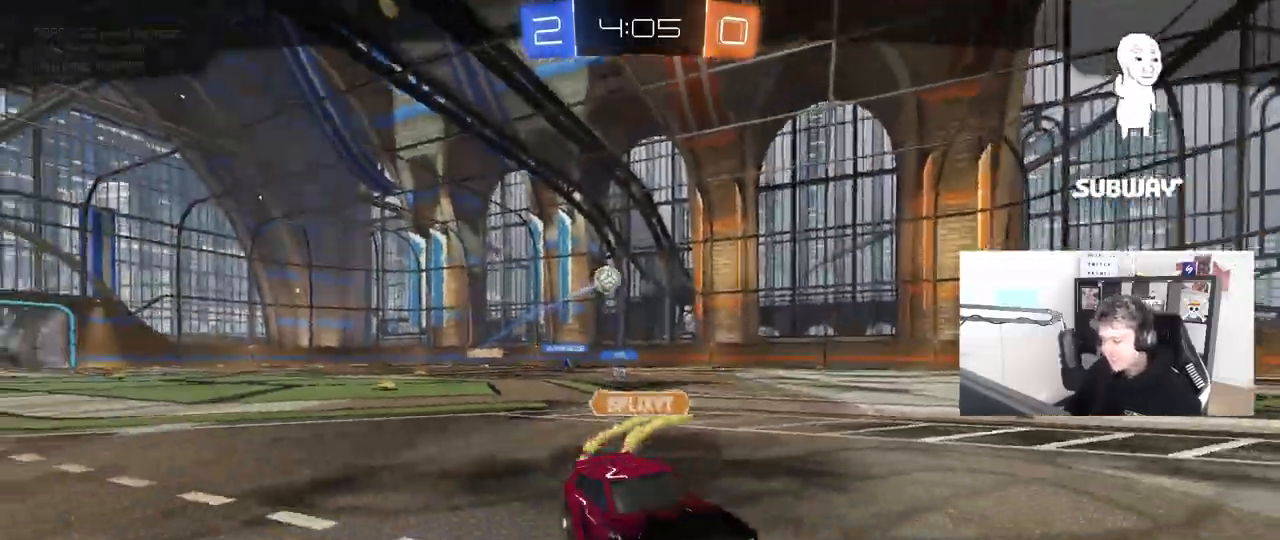
{"keys": [], "mouse": [], "mouse_move": "still", "events": []}
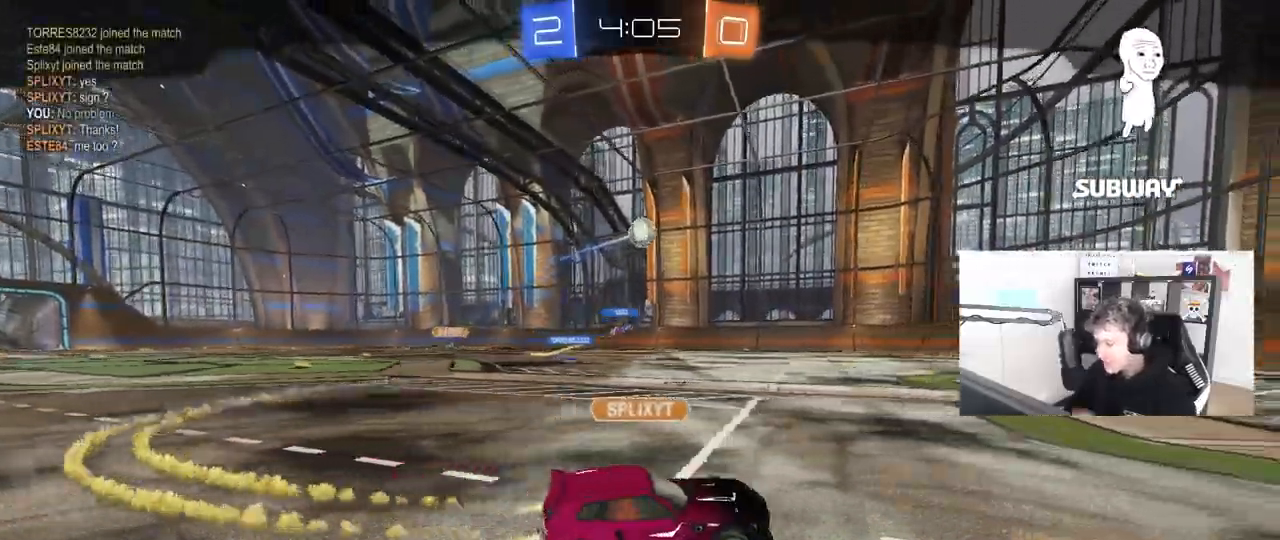
{"keys": [], "mouse": [], "mouse_move": "still", "events": []}
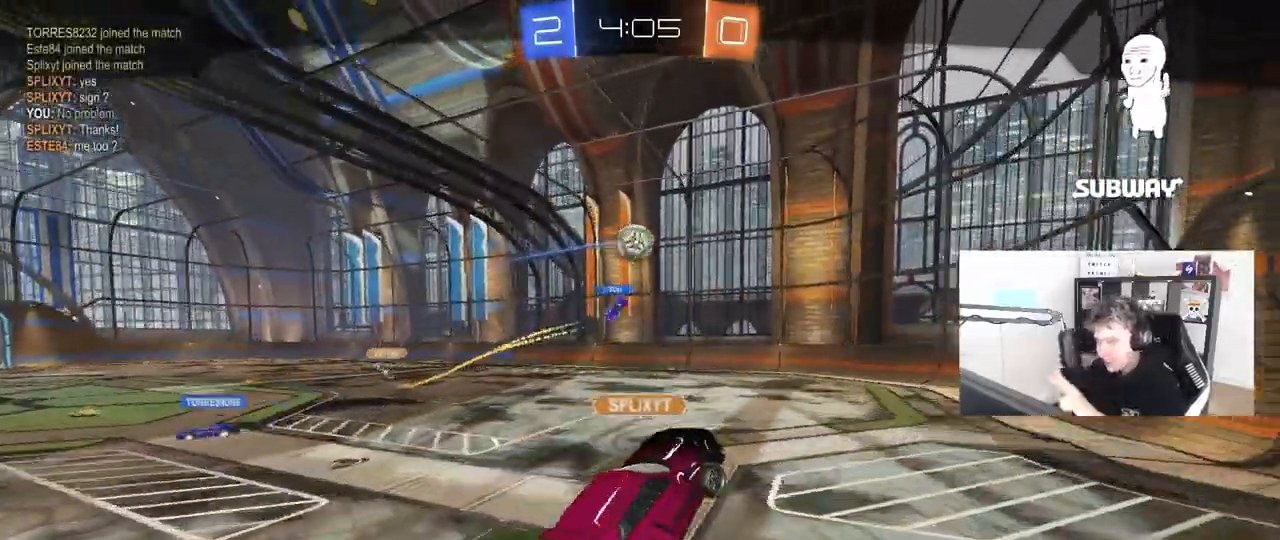
{"keys": [], "mouse": [], "mouse_move": "still", "events": []}
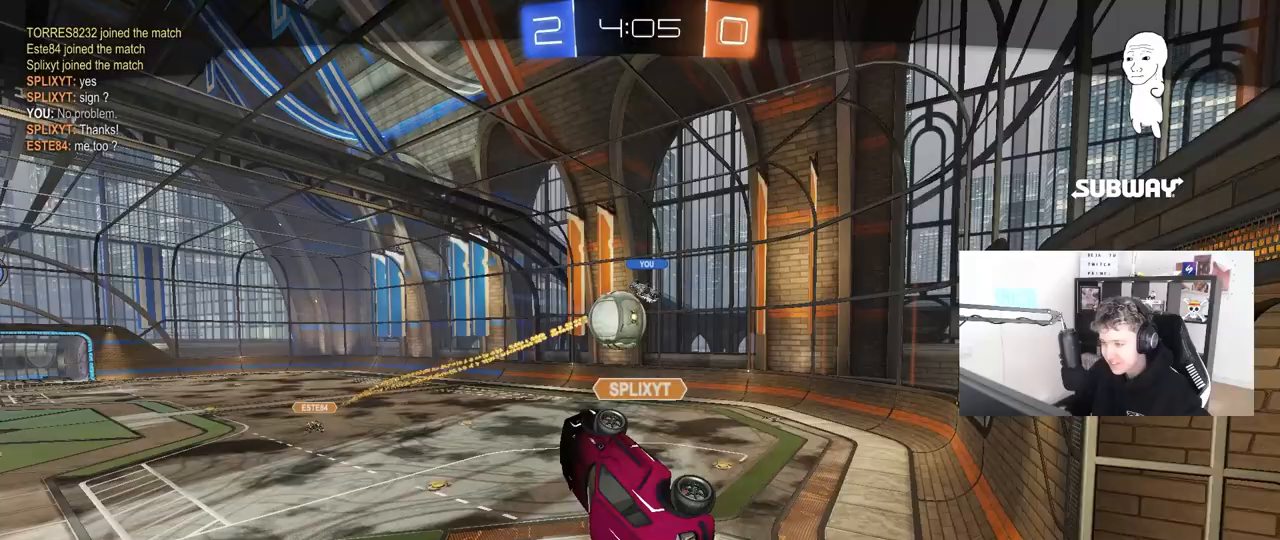
{"keys": [], "mouse": [], "mouse_move": "still", "events": []}
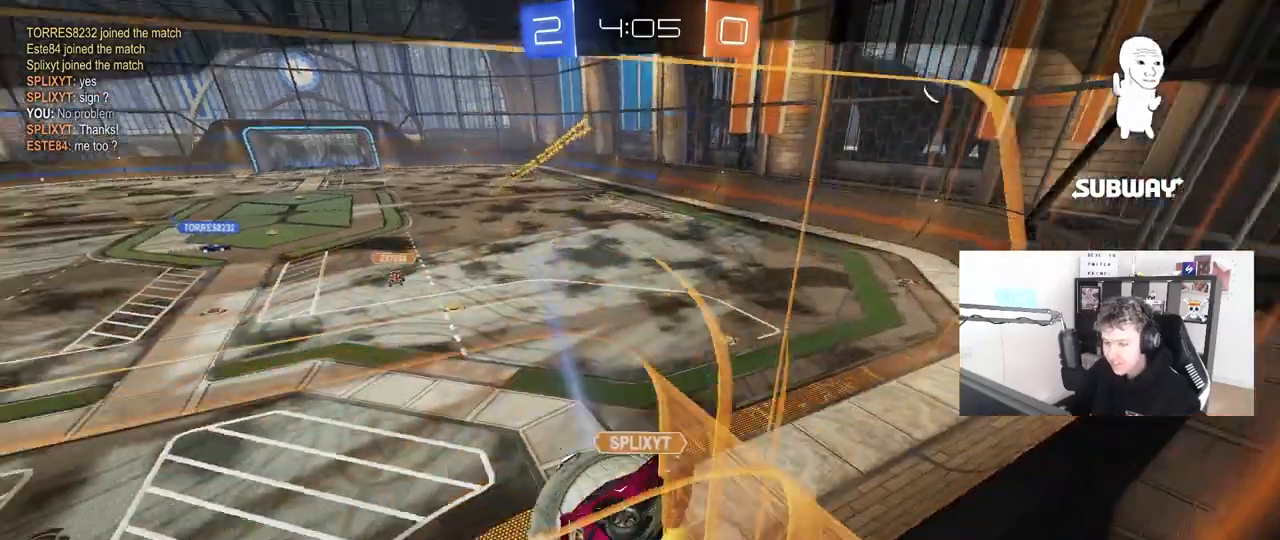
{"keys": ["tab"], "mouse": ["right"], "mouse_move": "still", "events": [[50, "4", "down"], [83, "2", "down"], [133, "4", "up"], [183, "2", "up"], [283, "tab", "down"], [317, "mouse_right", "down"], [417, "mouse_right", "up"], [467, "mouse_right", "down"]]}
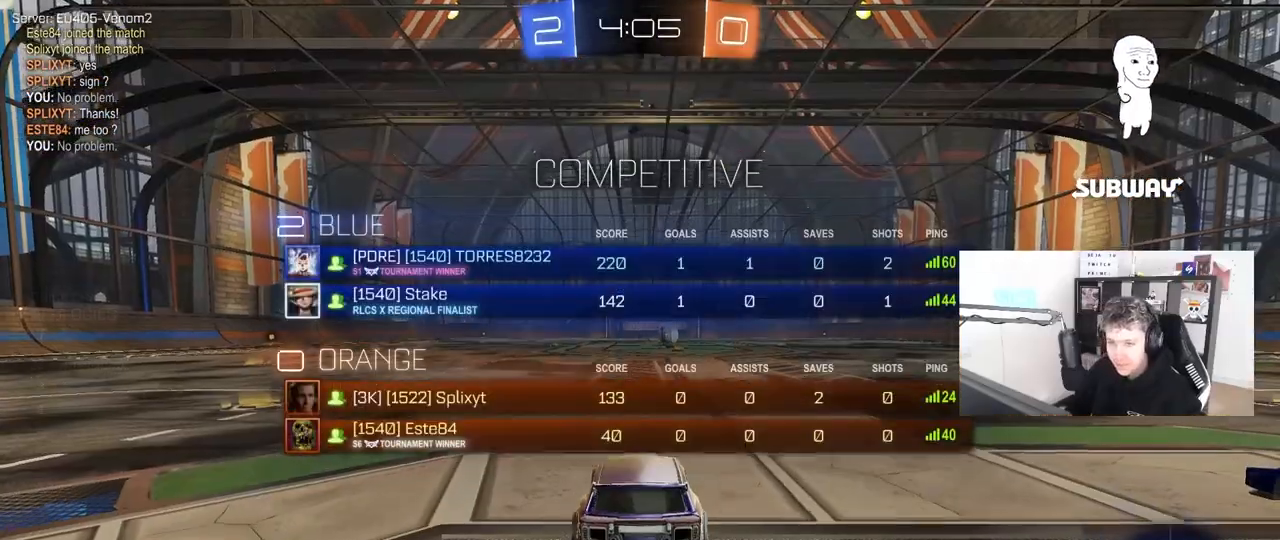
{"keys": [], "mouse": [], "mouse_move": "up", "events": [[150, "mouse_right", "up"], [200, "mouse_right", "down"], [300, "tab", "up"], [383, "mouse_right", "up"]]}
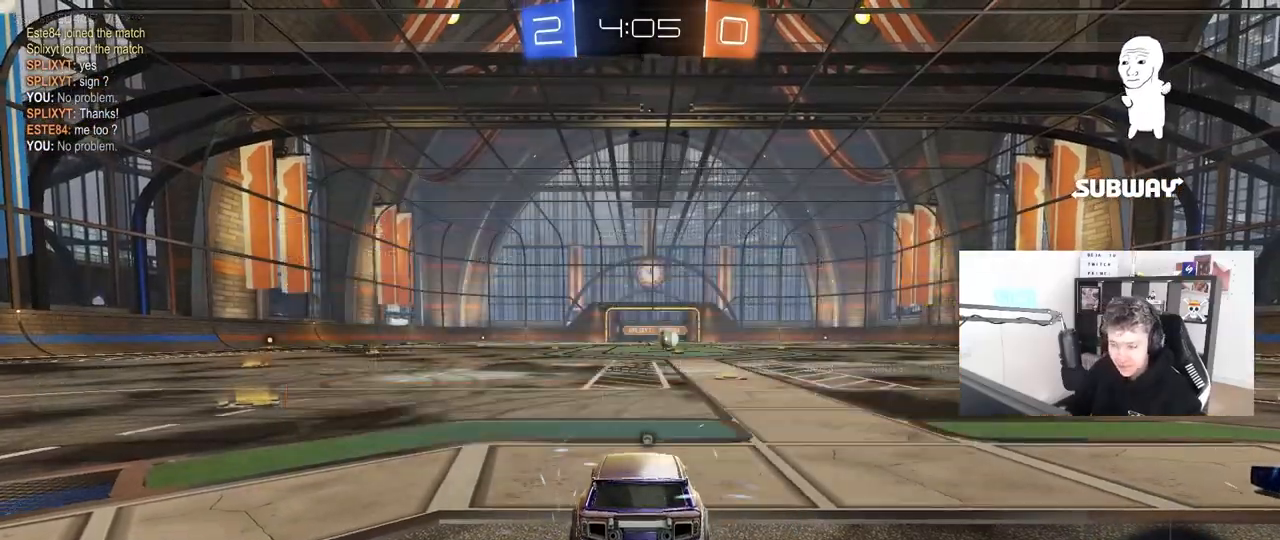
{"keys": [], "mouse": [], "mouse_move": "still", "events": [[33, "mouse_wheel", "down"], [167, "mouse_wheel", "up"]]}
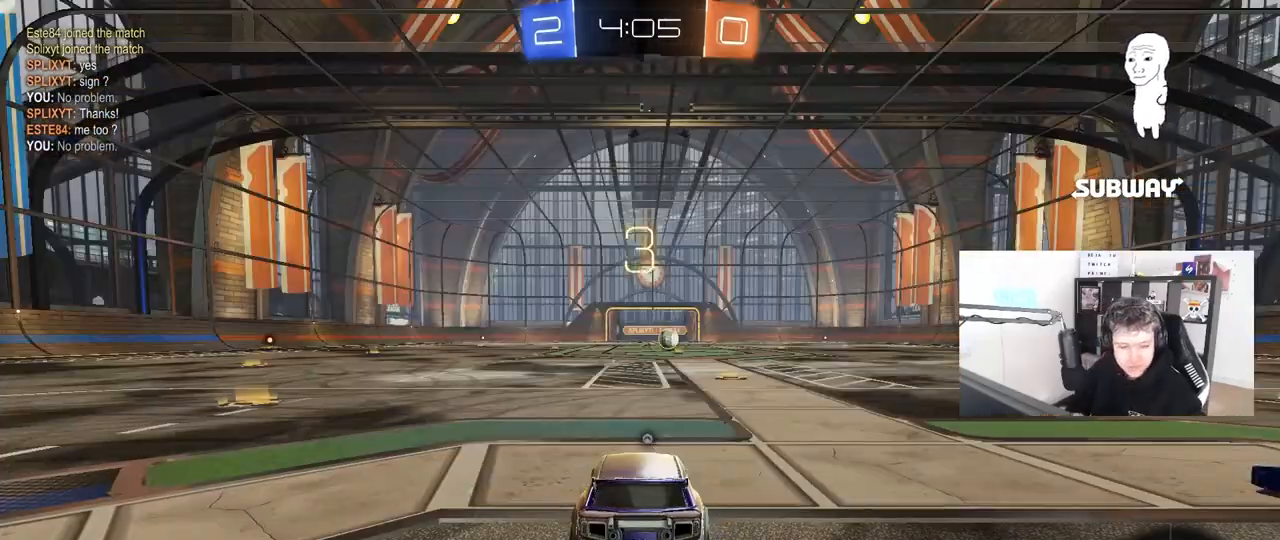
{"keys": [], "mouse": [], "mouse_move": "still", "events": [[50, "z", "down"], [133, "x", "down"], [183, "z", "up"], [233, "x", "up"]]}
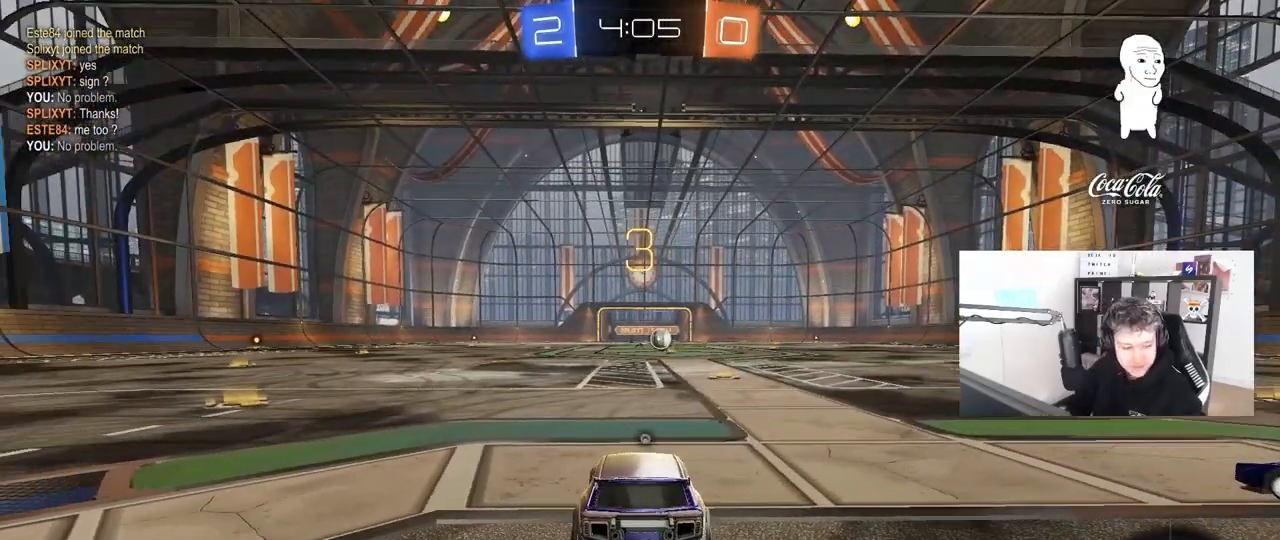
{"keys": [], "mouse": [], "mouse_move": "still", "events": []}
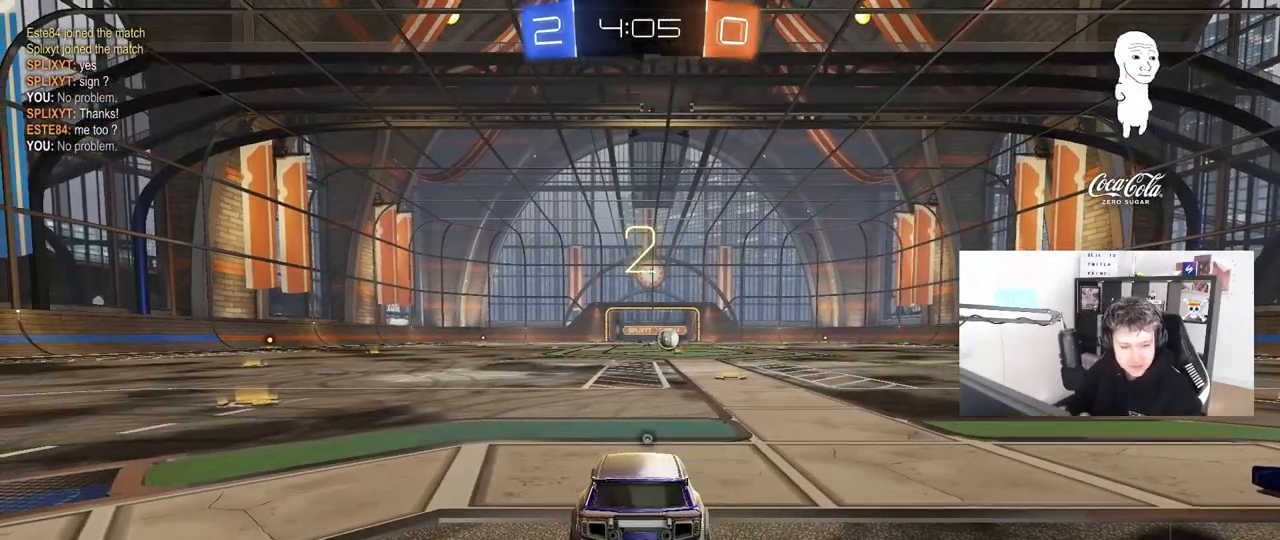
{"keys": [], "mouse": ["left"], "mouse_move": "up-right", "events": [[217, "tab", "down"], [350, "mouse_left", "down"], [400, "tab", "up"]]}
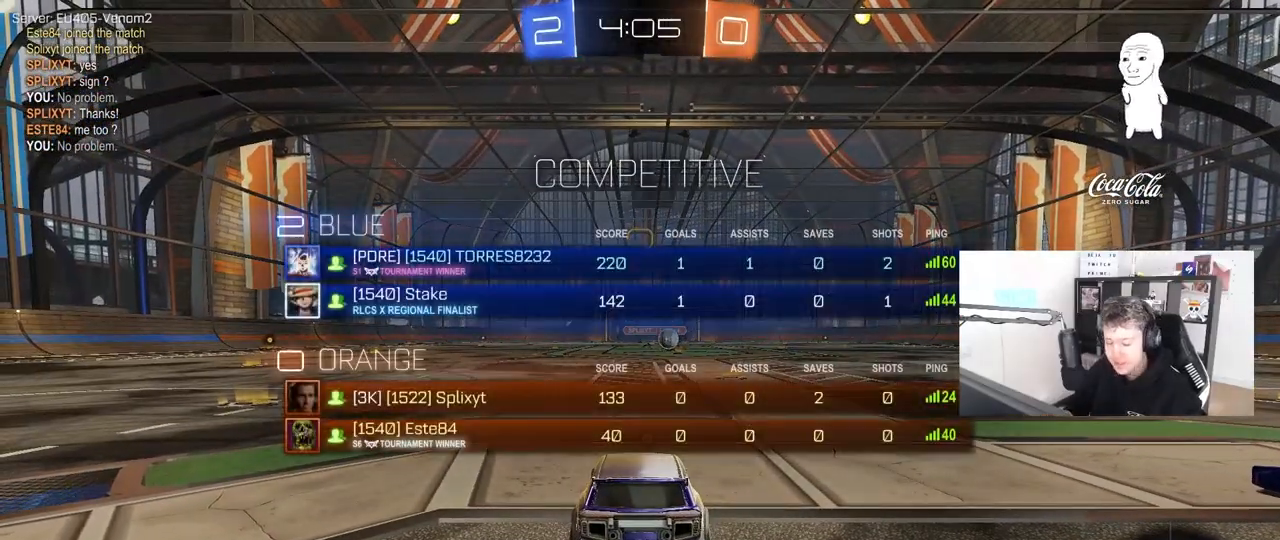
{"keys": ["tab"], "mouse": ["left"], "mouse_move": "right", "events": [[50, "space", "down"], [183, "space", "up"], [417, "tab", "down"]]}
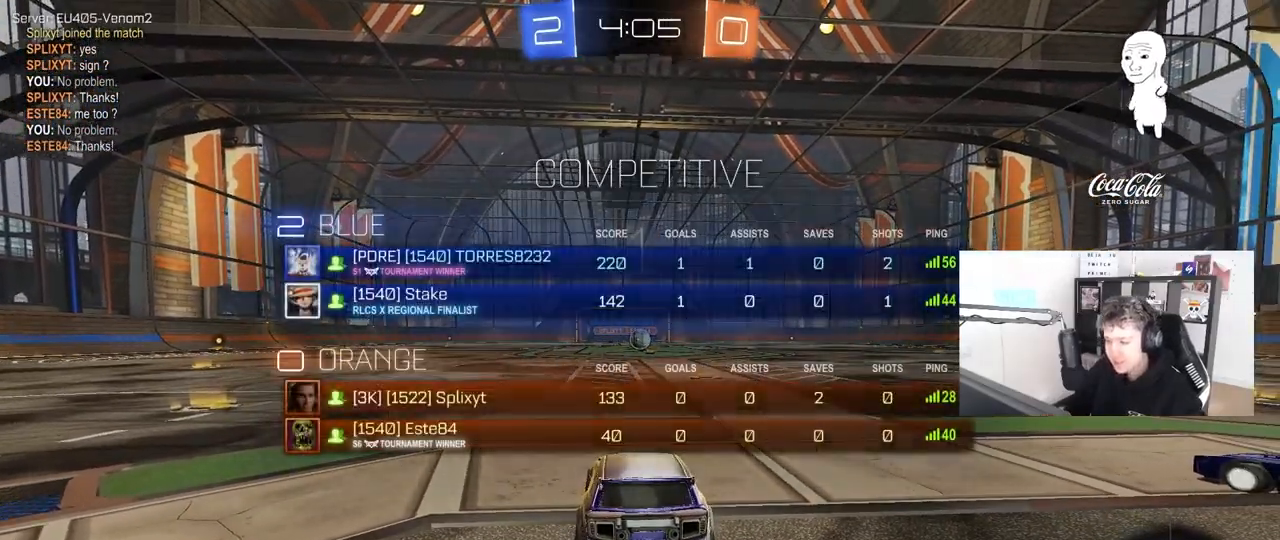
{"keys": ["w"], "mouse": ["left"], "events": [[100, "w", "down"], [333, "tab", "up"]]}
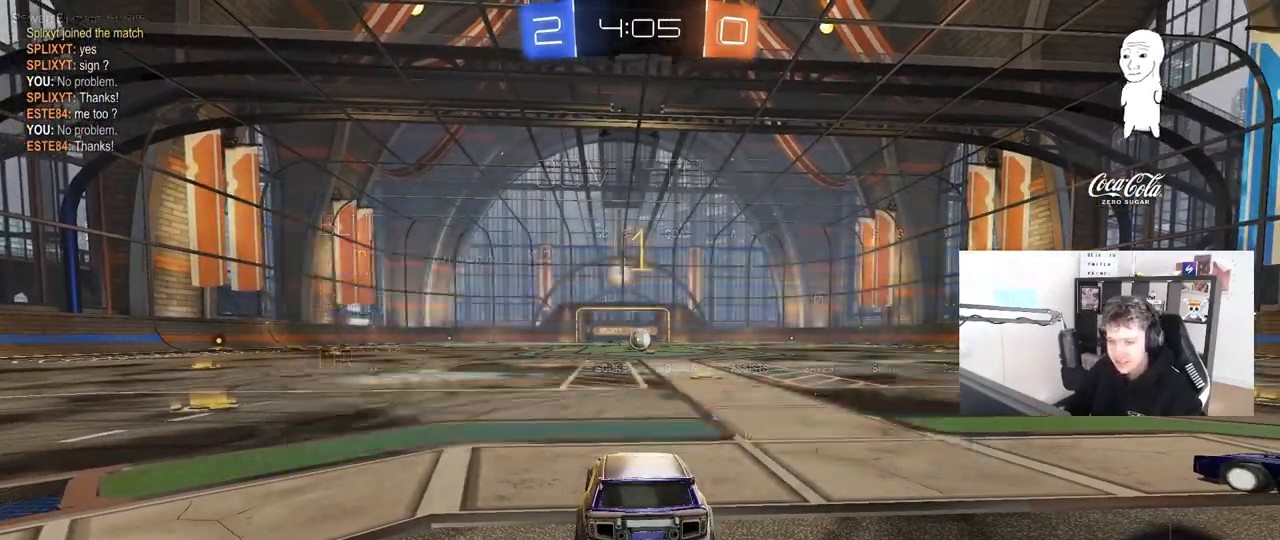
{"keys": ["d", "w"], "mouse": ["left"], "mouse_move": "still", "events": [[400, "d", "down"]]}
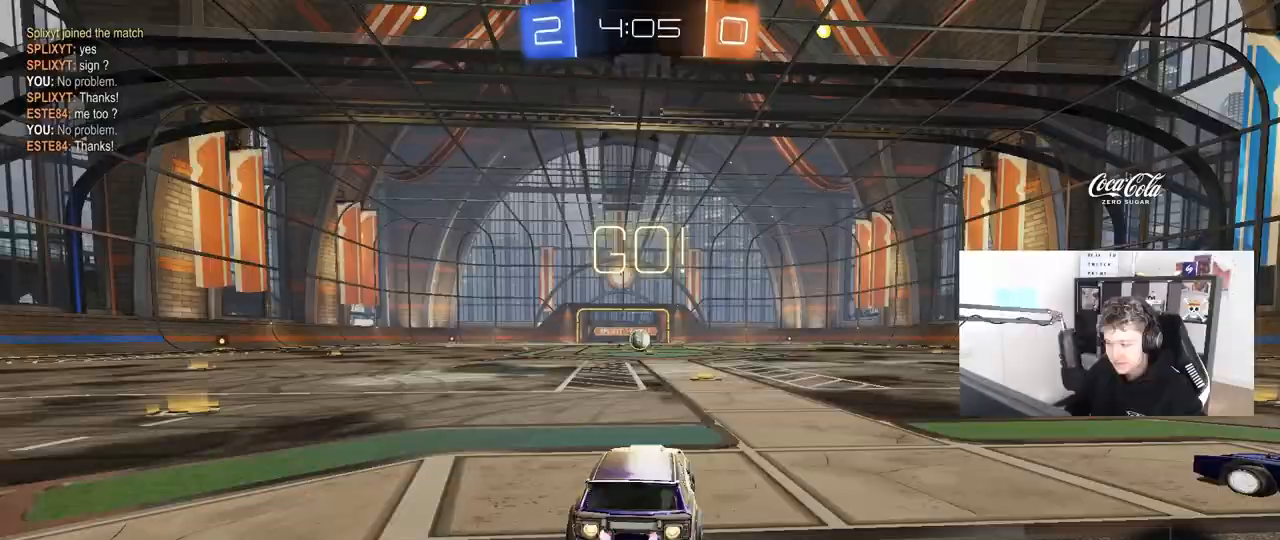
{"keys": ["w"], "mouse": ["left", "right"], "mouse_move": "down-left", "events": [[50, "d", "up"], [417, "mouse_right", "down"]]}
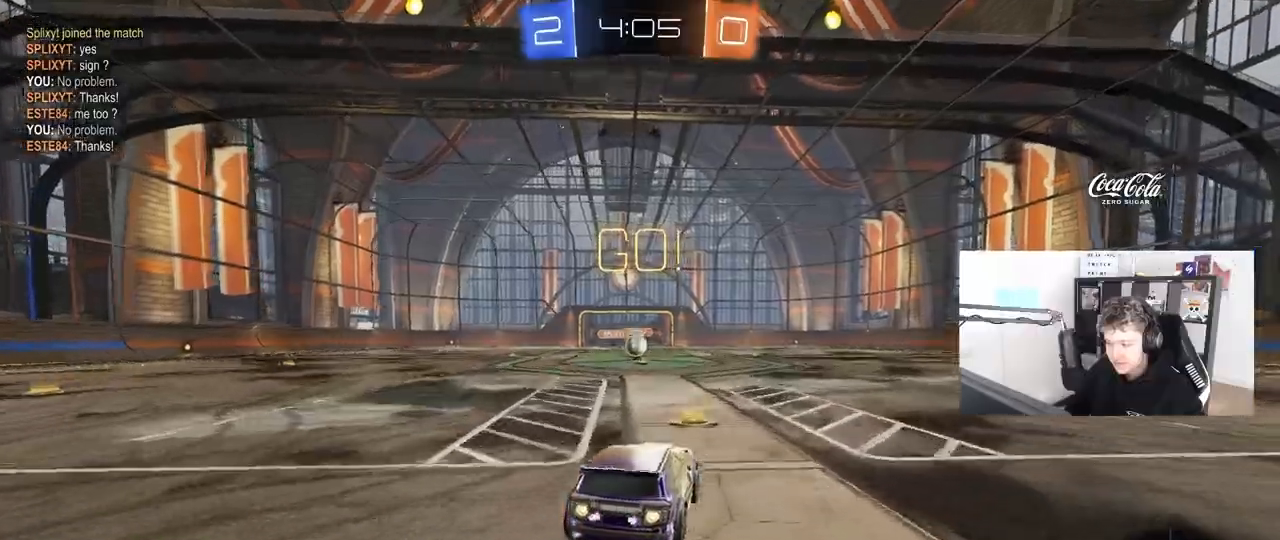
{"keys": ["a", "s", "shift"], "mouse": ["left"], "mouse_move": "still", "events": [[17, "a", "down"], [17, "mouse_right", "up"], [17, "shift", "down"], [67, "mouse_right", "down"], [100, "s", "down"], [100, "w", "up"], [150, "mouse_right", "up"]]}
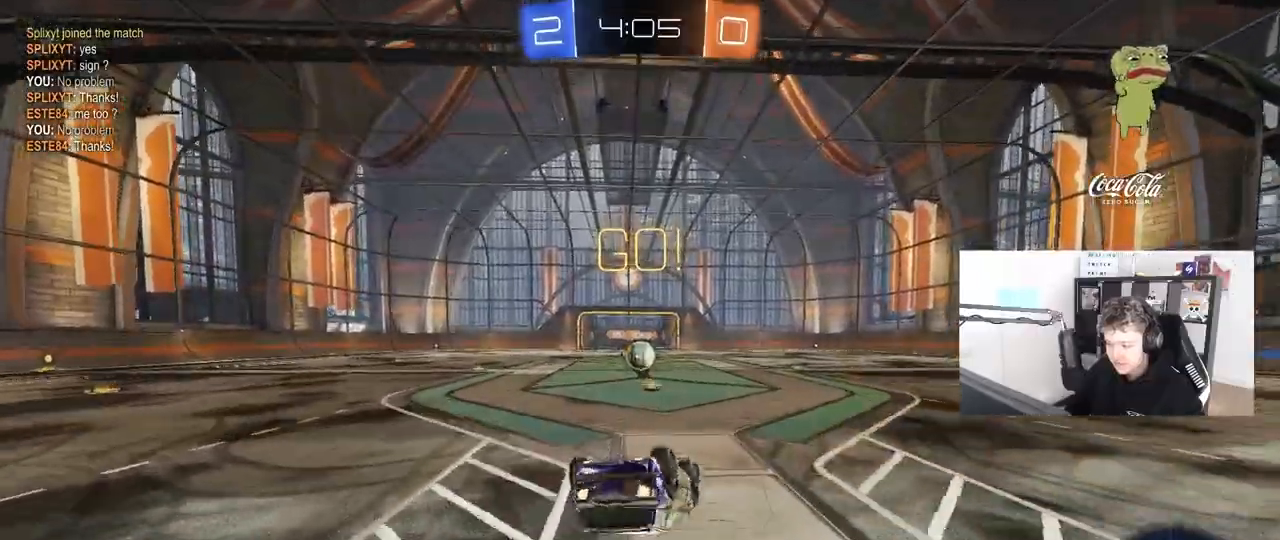
{"keys": [], "mouse": [], "mouse_move": "still", "events": [[33, "s", "up"], [117, "s", "down"], [317, "mouse_left", "up"], [350, "a", "up"], [350, "s", "up"], [350, "shift", "up"]]}
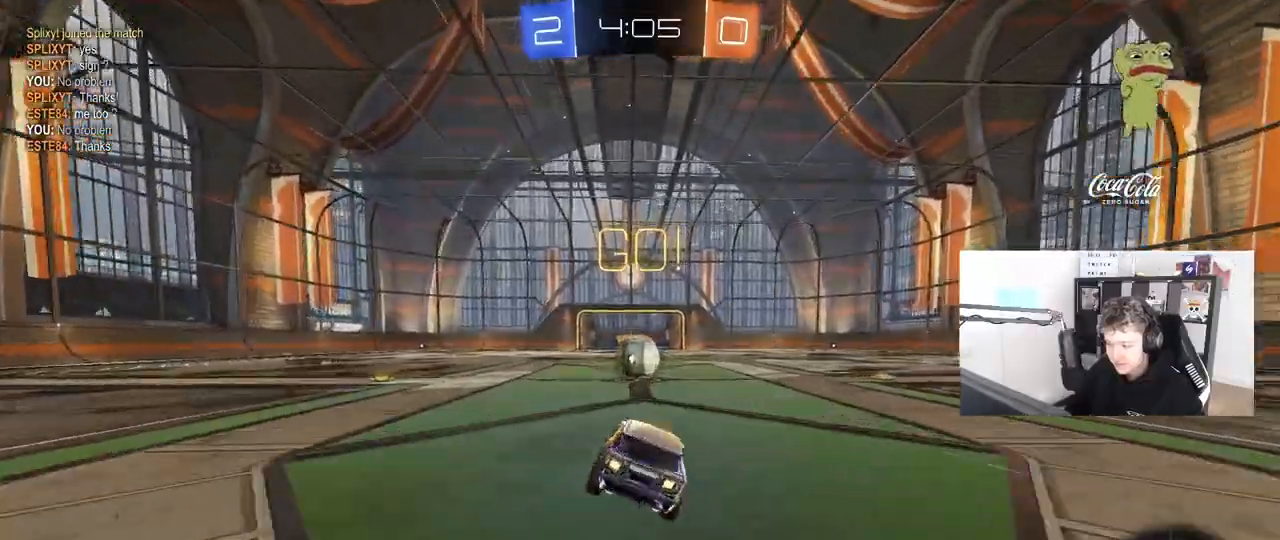
{"keys": ["a", "shift", "w"], "mouse": ["right"], "events": [[283, "mouse_right", "down"], [367, "a", "down"], [367, "mouse_right", "up"], [367, "shift", "down"], [367, "w", "down"], [467, "mouse_right", "down"]]}
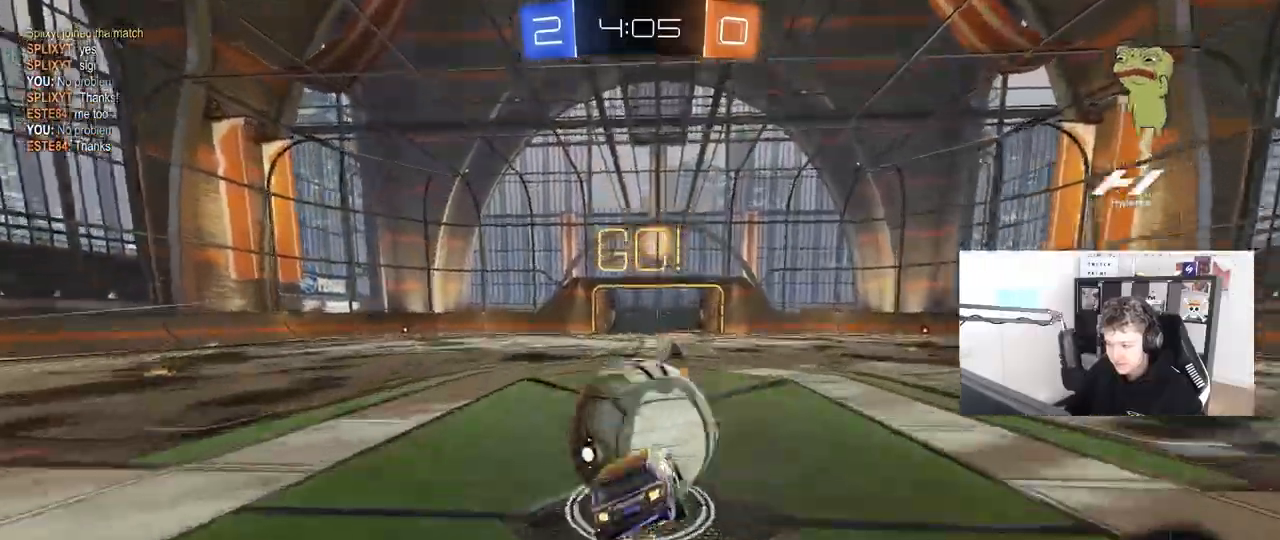
{"keys": ["a", "shift"], "mouse": [], "mouse_move": "still", "events": [[17, "s", "down"], [17, "w", "up"], [200, "mouse_right", "up"], [433, "s", "up"]]}
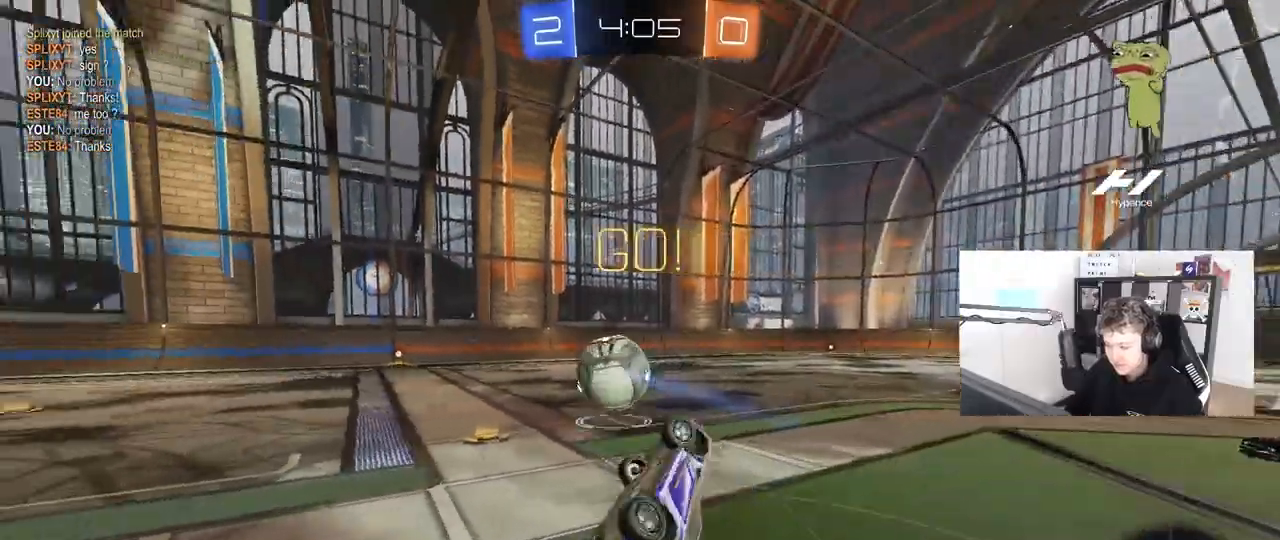
{"keys": [], "mouse": ["left"], "mouse_move": "still", "events": [[117, "w", "down"], [217, "shift", "up"], [267, "a", "up"], [317, "w", "up"], [500, "mouse_left", "down"]]}
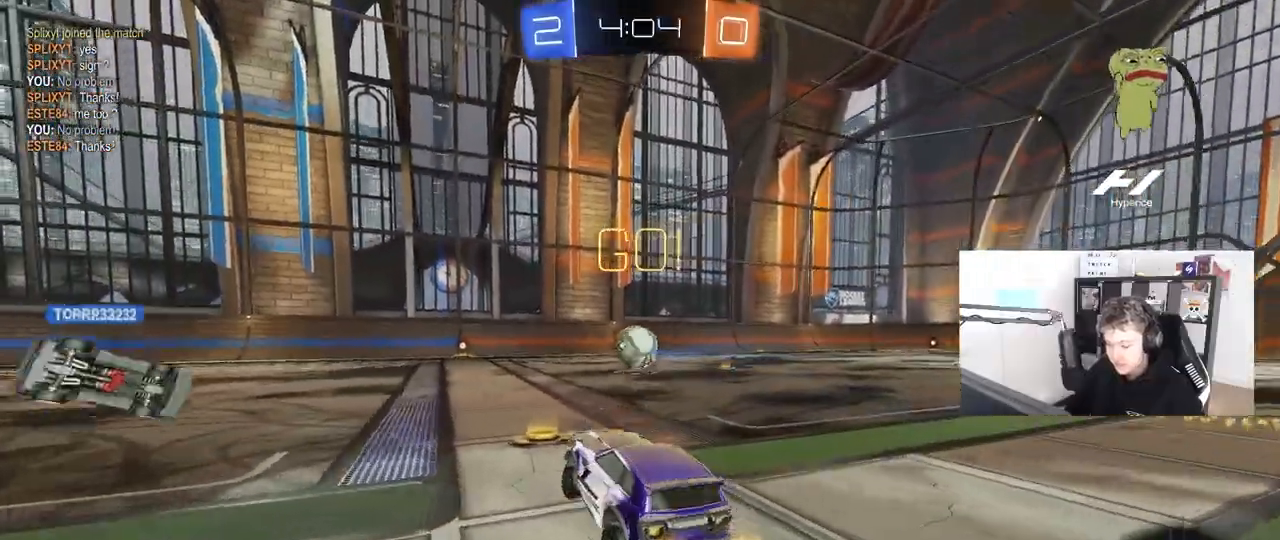
{"keys": ["w"], "mouse": ["left", "right"], "mouse_move": "down-left", "events": [[50, "w", "down"], [83, "a", "down"], [367, "a", "up"], [417, "d", "down"], [417, "mouse_right", "down"], [467, "d", "up"]]}
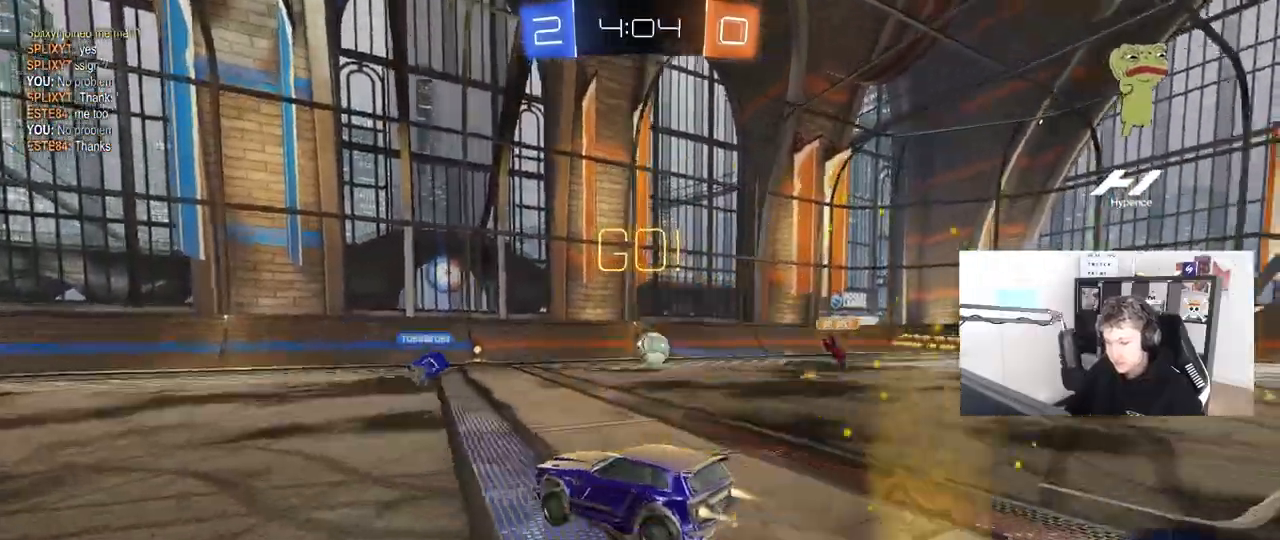
{"keys": ["a", "shift"], "mouse": ["left"], "mouse_move": "still", "events": [[17, "a", "down"], [17, "mouse_right", "up"], [17, "shift", "down"], [50, "mouse_right", "down"], [150, "s", "down"], [150, "w", "up"], [300, "mouse_right", "up"], [483, "s", "up"]]}
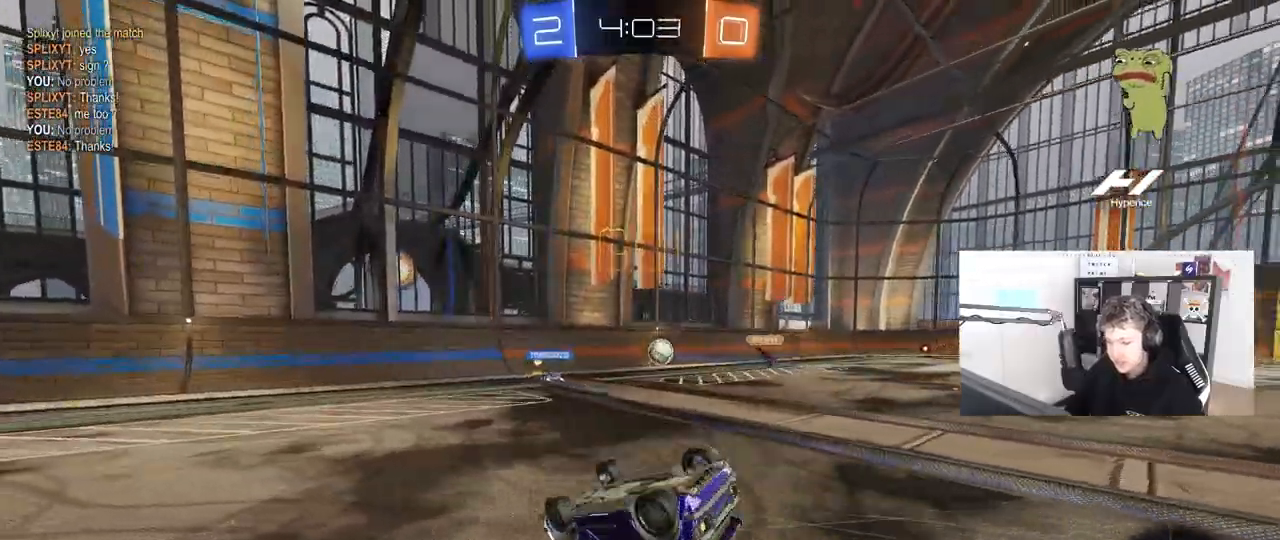
{"keys": [], "mouse": ["left"], "mouse_move": "still", "events": [[17, "mouse_left", "up"], [117, "s", "down"], [267, "mouse_left", "down"], [350, "s", "up"], [350, "shift", "up"], [450, "a", "up"]]}
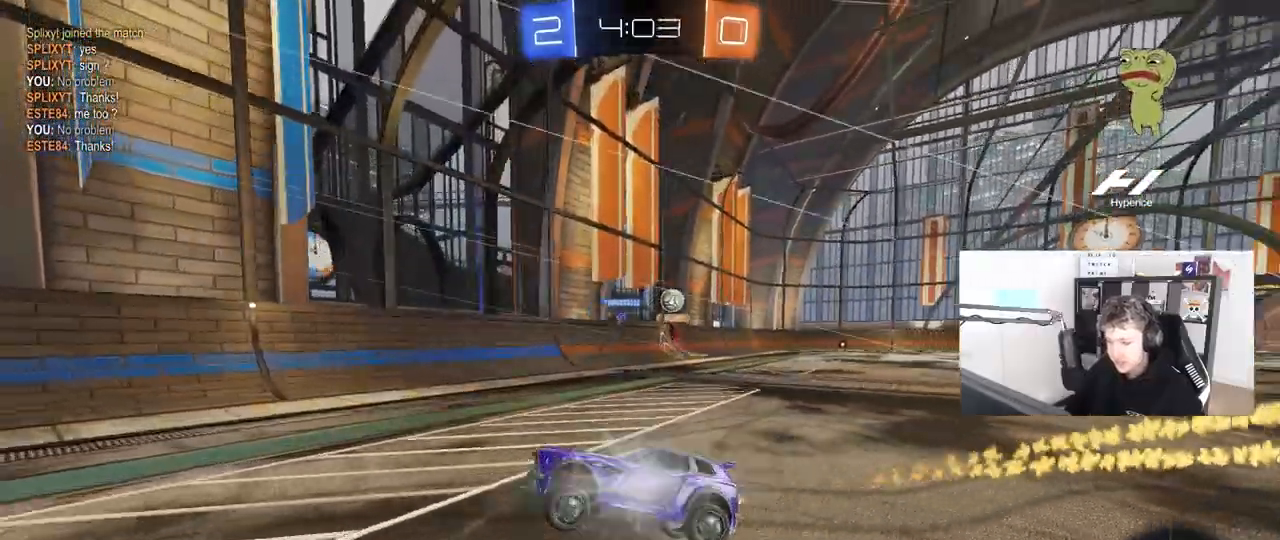
{"keys": ["a", "space", "w"], "mouse": [], "mouse_move": "still", "events": [[83, "w", "down"], [133, "a", "down"], [167, "mouse_left", "up"], [467, "space", "down"]]}
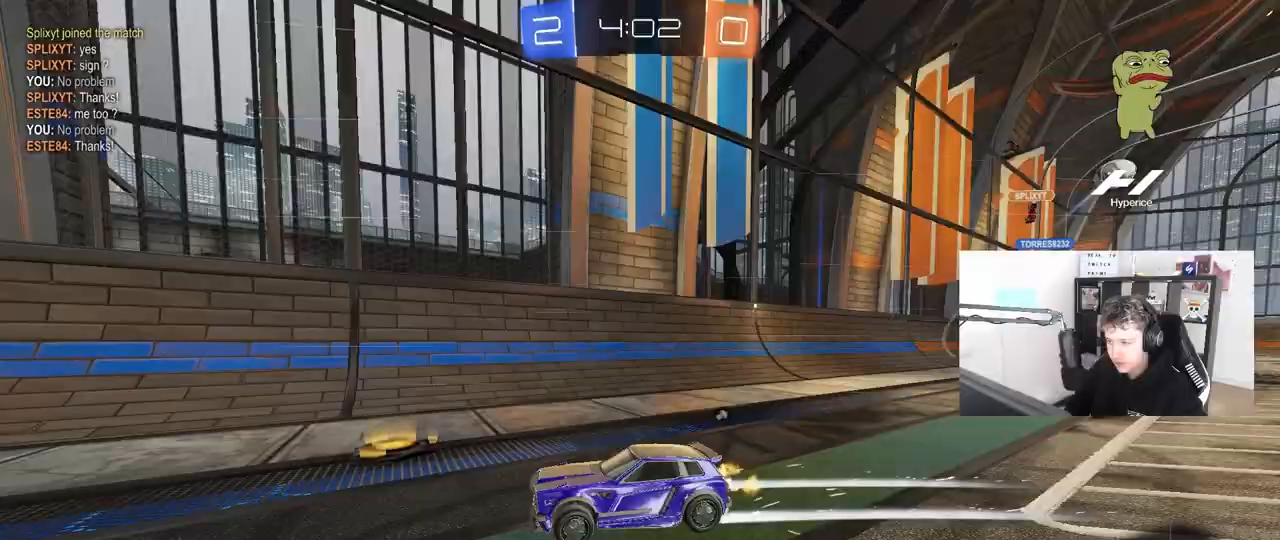
{"keys": ["w"], "mouse": ["left"], "mouse_move": "still", "events": [[17, "a", "up"], [150, "a", "down"], [150, "mouse_left", "down"], [150, "space", "up"], [433, "a", "up"]]}
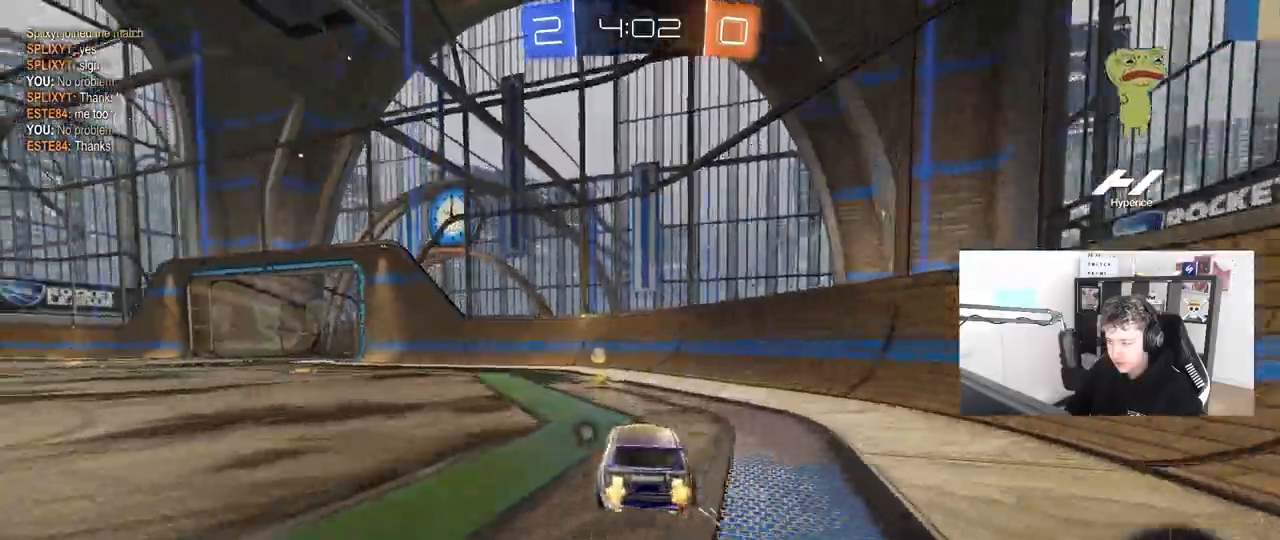
{"keys": ["a", "w"], "mouse": ["left"], "mouse_move": "still", "events": [[33, "space", "down"], [83, "a", "down"], [83, "shift", "down"], [167, "space", "up"], [267, "shift", "up"]]}